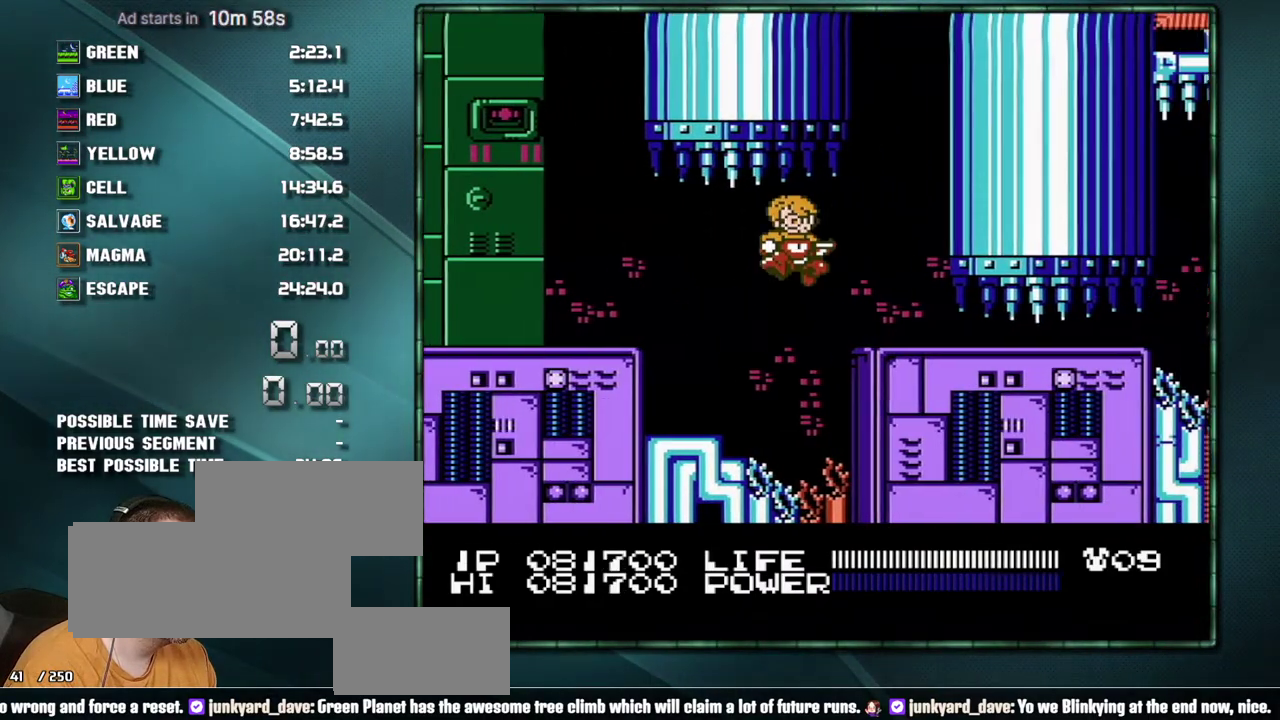
Gameplay with a controller (Nintendo layout); each line is a JSON object with the inputs held at the frame after it. "events" lists button and stick changes between this image and that frame as [ms after this image, input, new state], when the widget could be followed in between. Not read: L3 R3 SELECT.
{"buttons": ["DPAD_RIGHT"], "events": []}
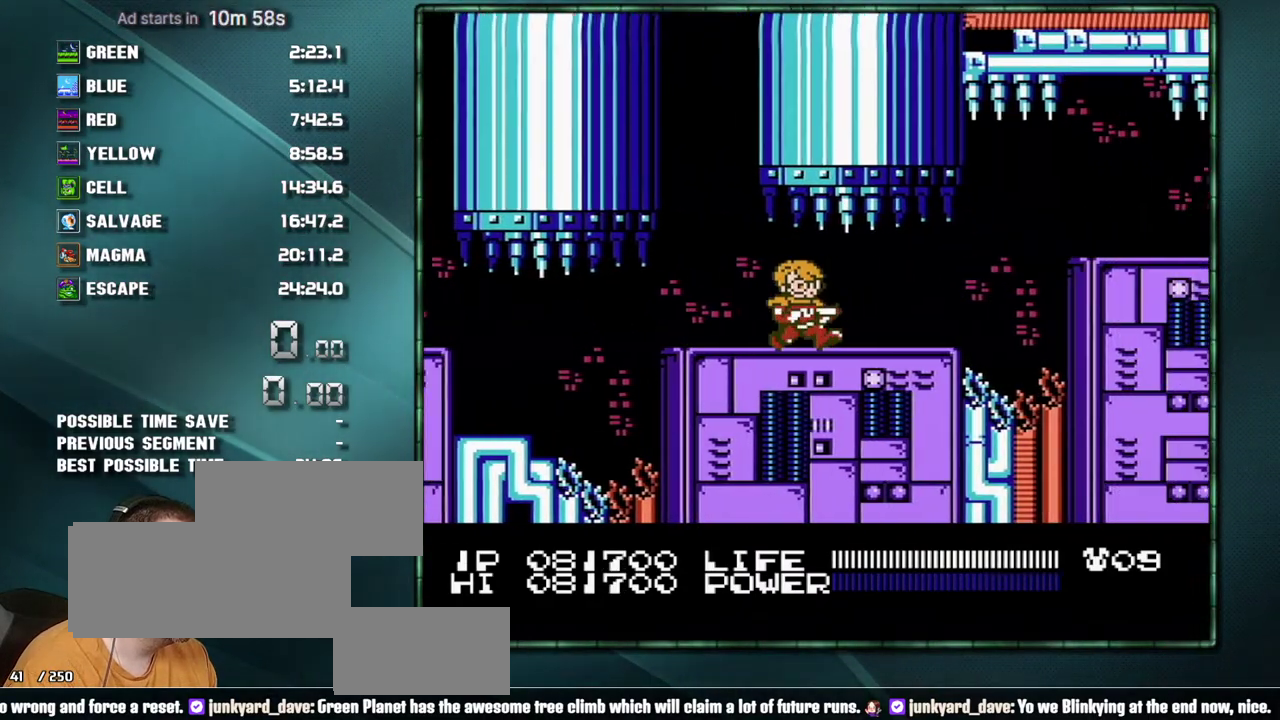
{"buttons": ["A", "B", "DPAD_RIGHT"], "events": [[417, "A", "down"], [500, "B", "down"]]}
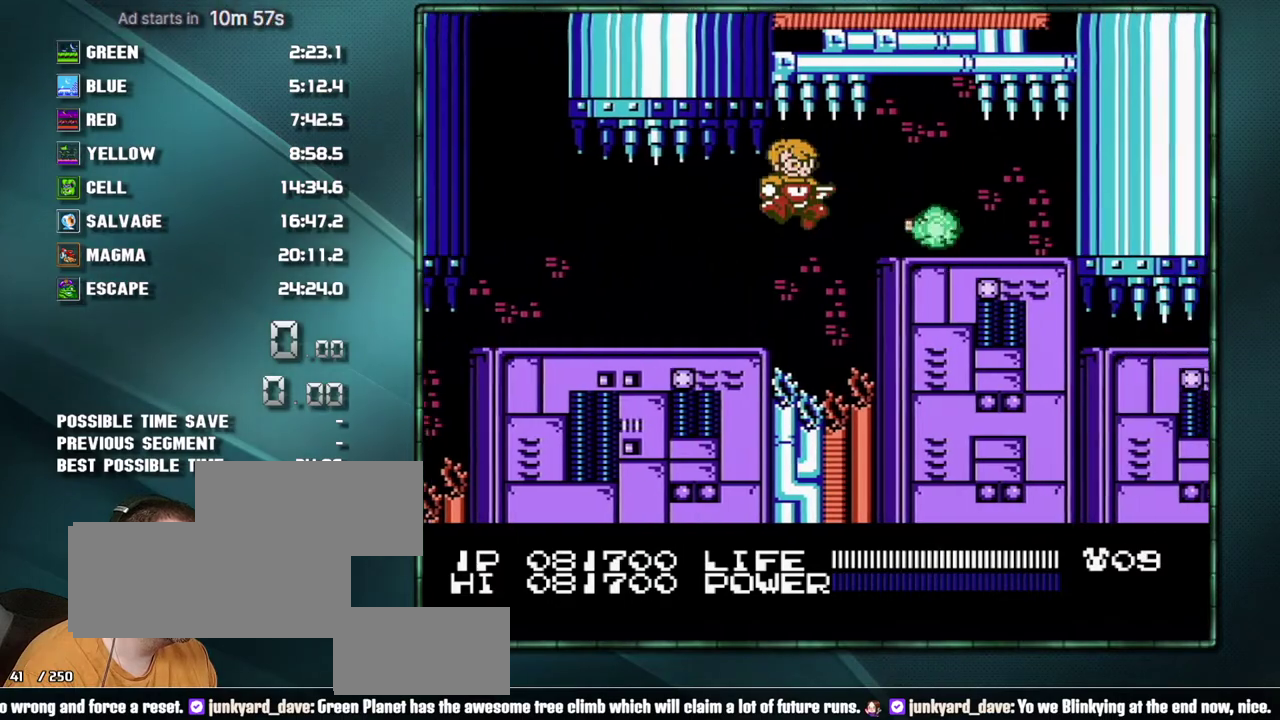
{"buttons": ["DPAD_RIGHT"], "events": [[33, "A", "up"], [67, "B", "up"]]}
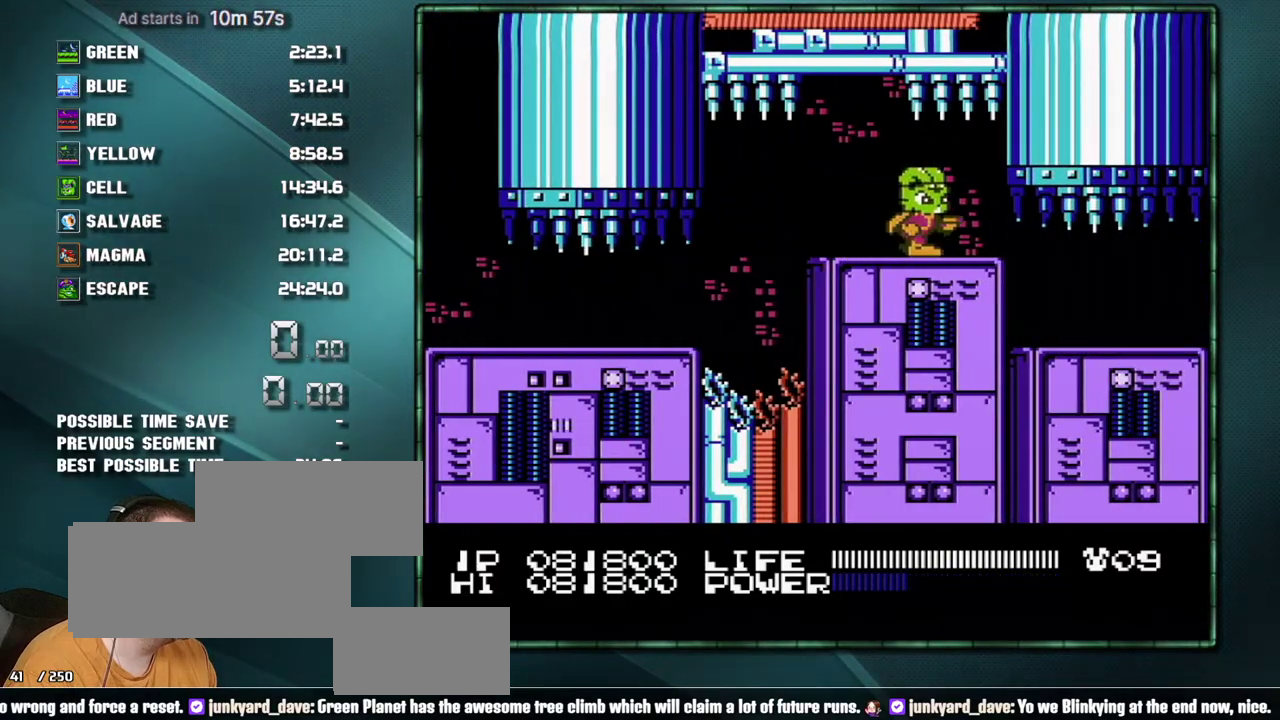
{"buttons": ["DPAD_RIGHT"], "events": [[200, "DPAD_RIGHT", "up"], [250, "DPAD_RIGHT", "down"]]}
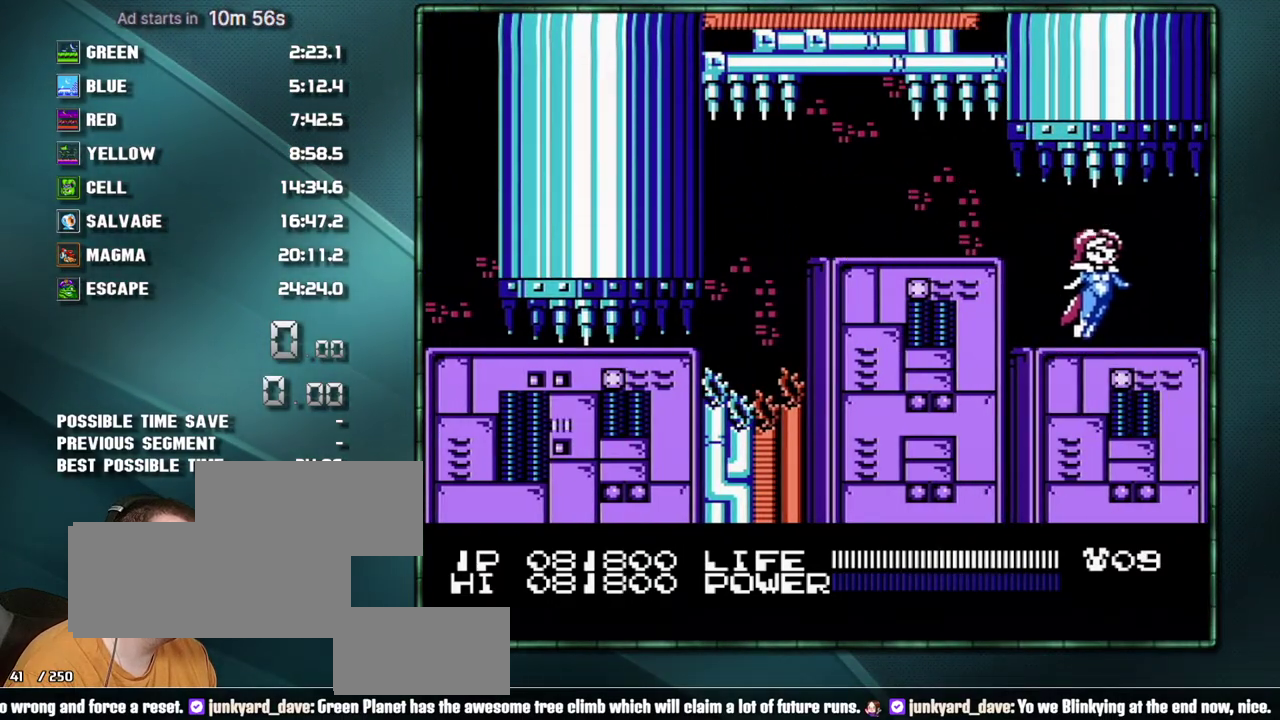
{"buttons": ["DPAD_RIGHT"], "events": []}
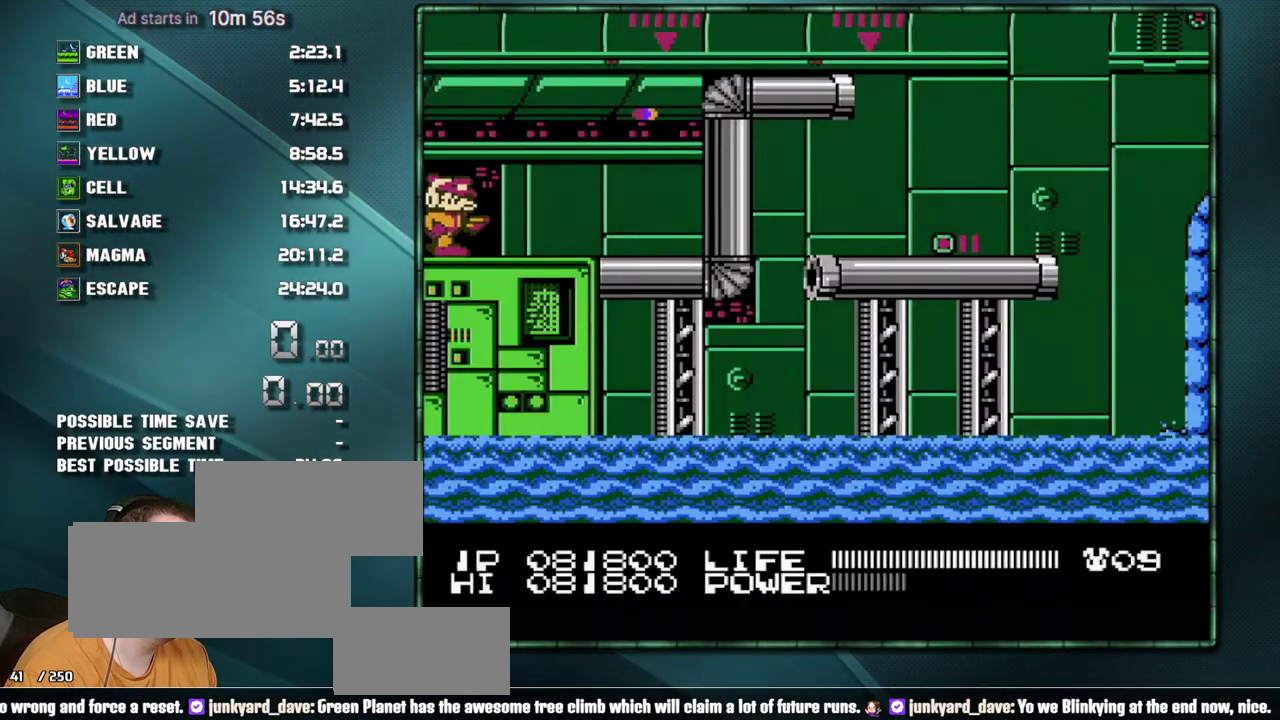
{"buttons": ["B", "DPAD_RIGHT"], "events": [[483, "B", "down"]]}
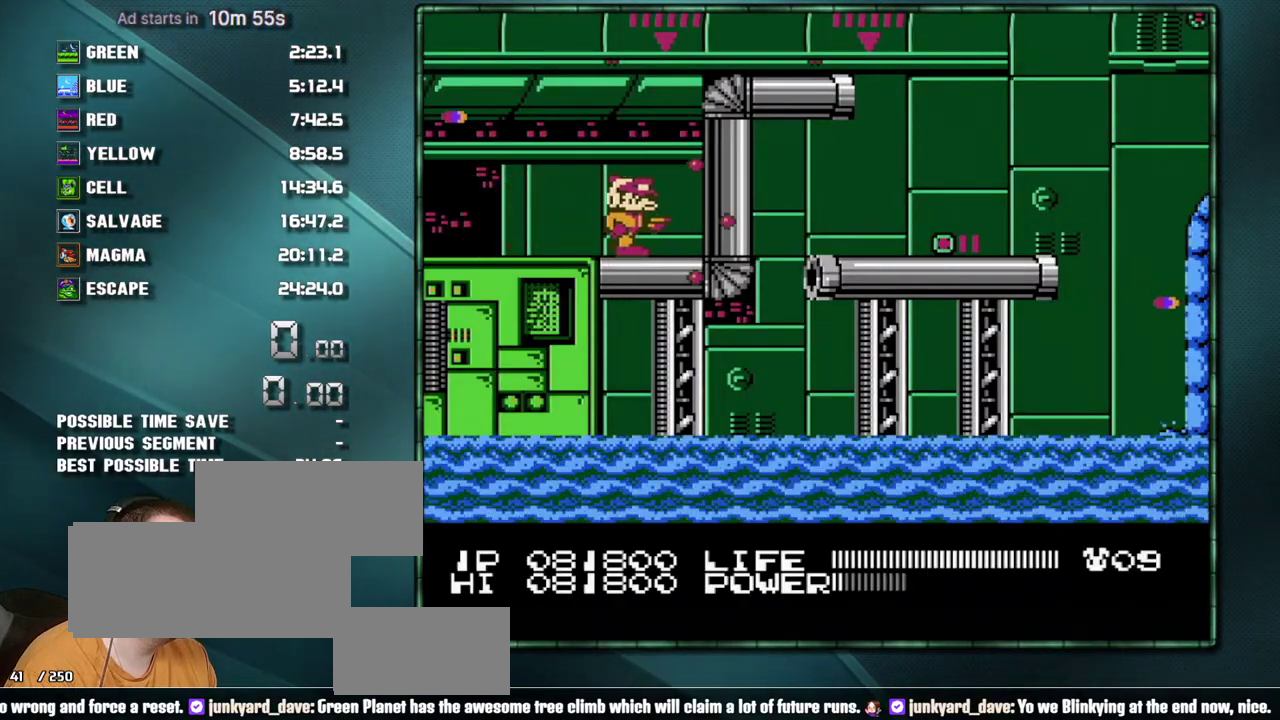
{"buttons": ["DPAD_RIGHT"], "events": [[250, "B", "up"], [317, "A", "down"], [383, "A", "up"]]}
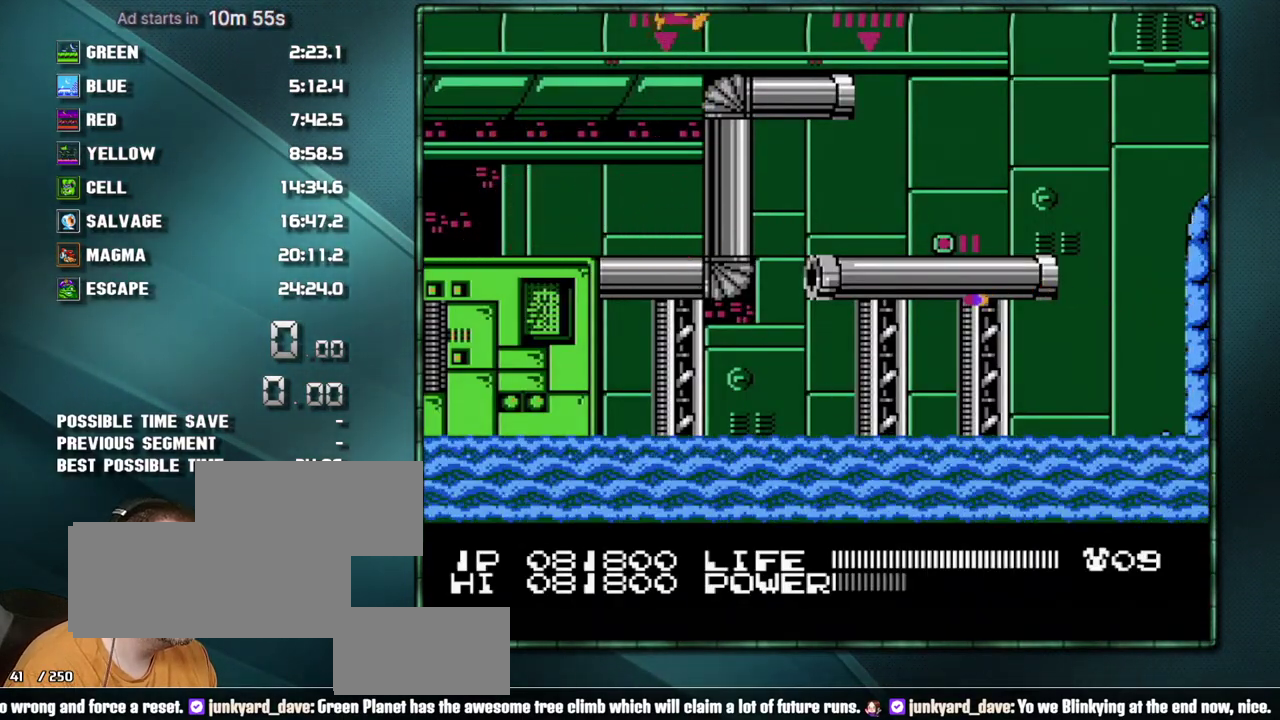
{"buttons": ["DPAD_RIGHT"], "events": []}
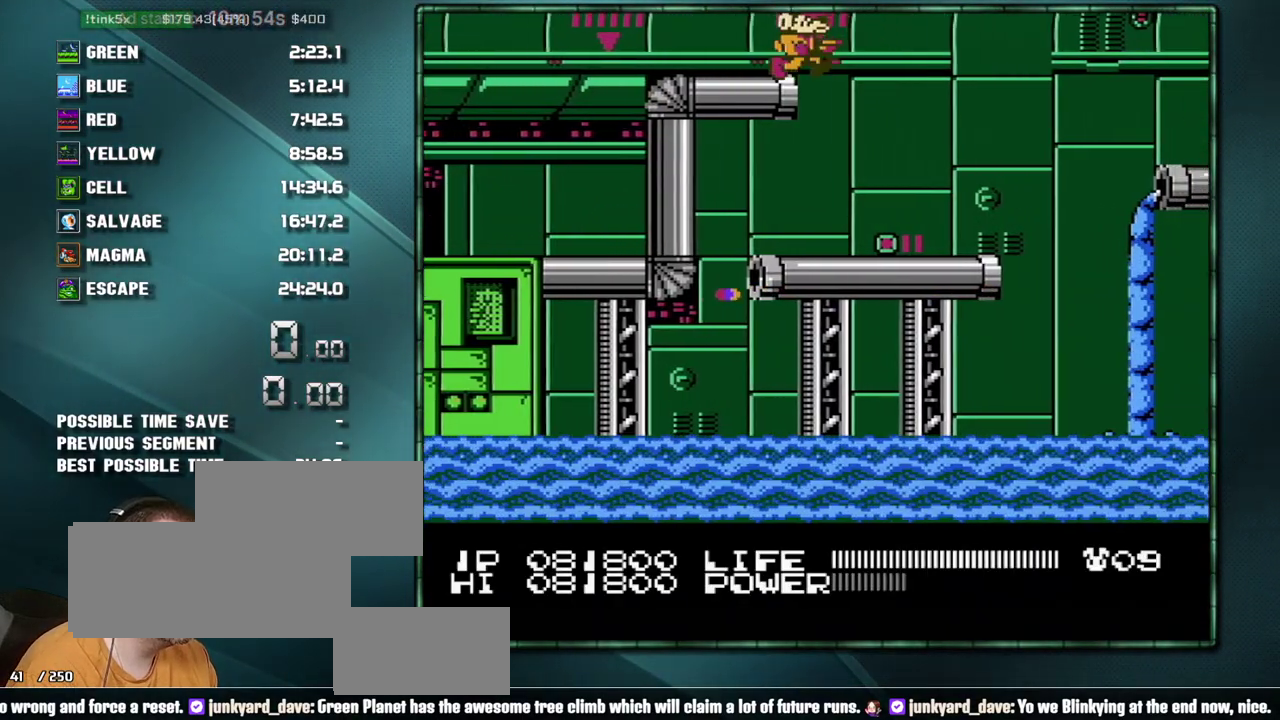
{"buttons": ["DPAD_RIGHT"], "events": []}
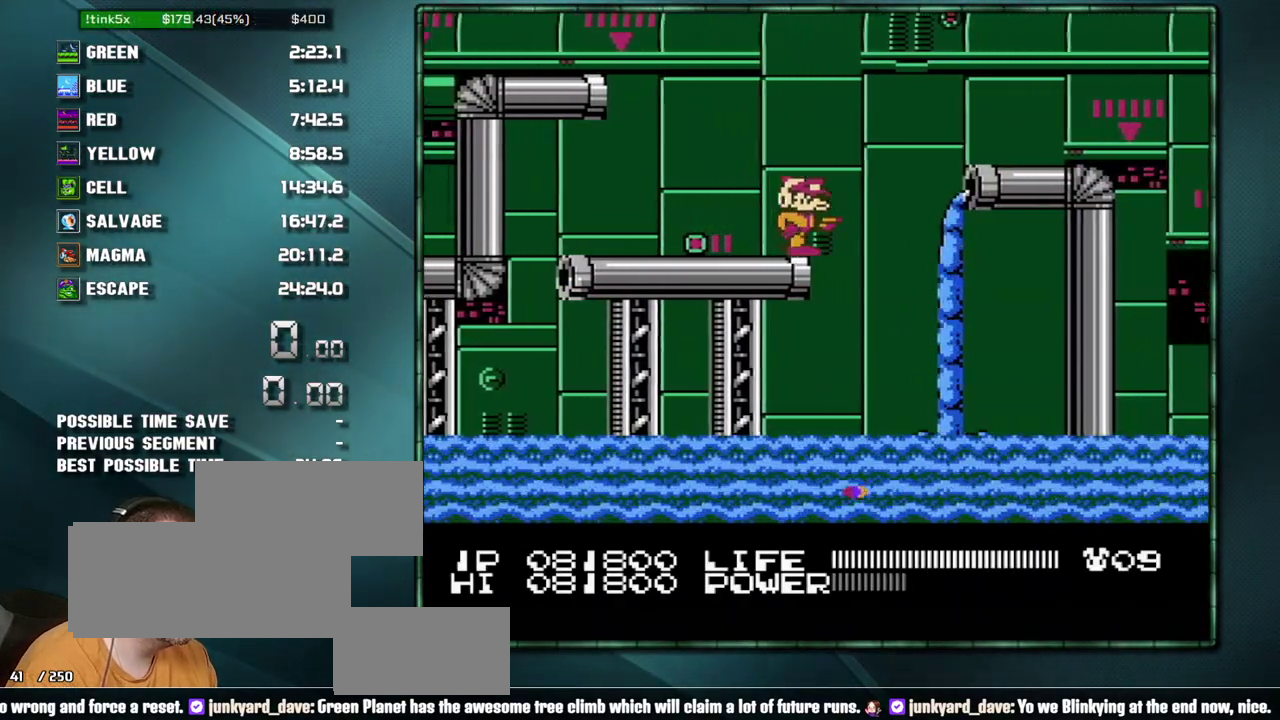
{"buttons": ["DPAD_RIGHT"], "events": [[67, "A", "down"], [317, "A", "up"]]}
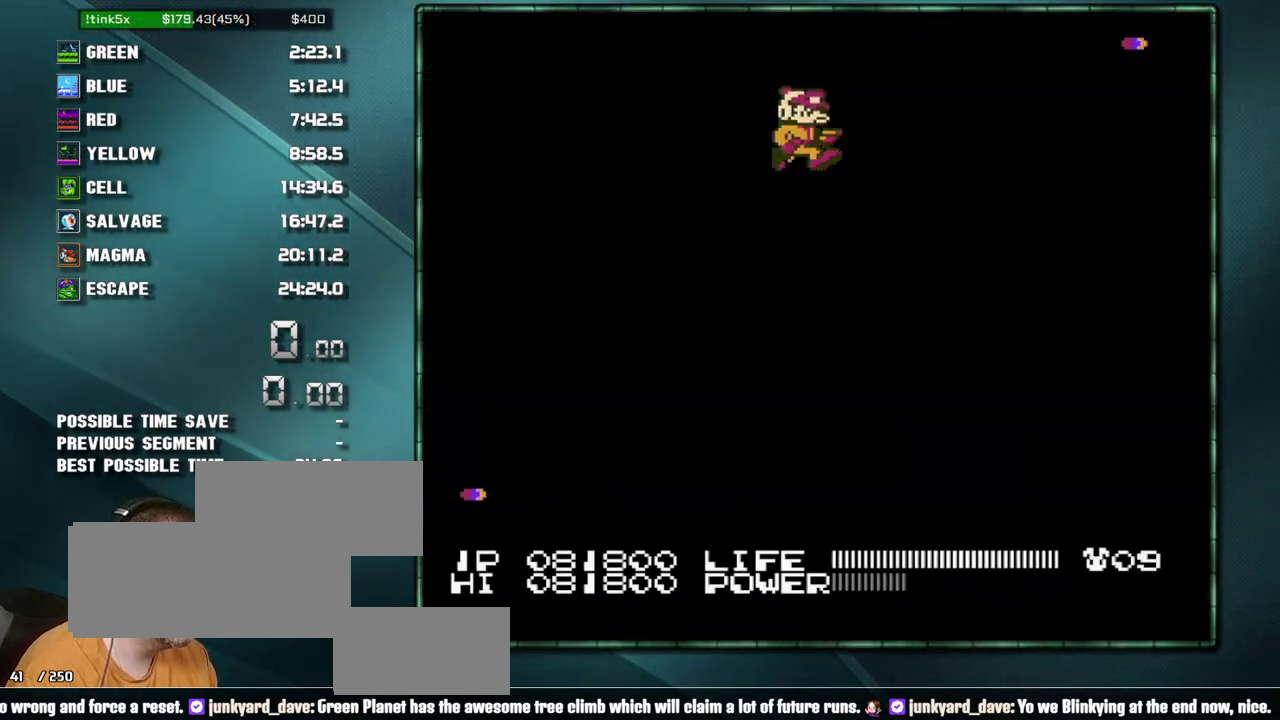
{"buttons": ["DPAD_RIGHT"], "events": [[283, "A", "down"], [450, "A", "up"]]}
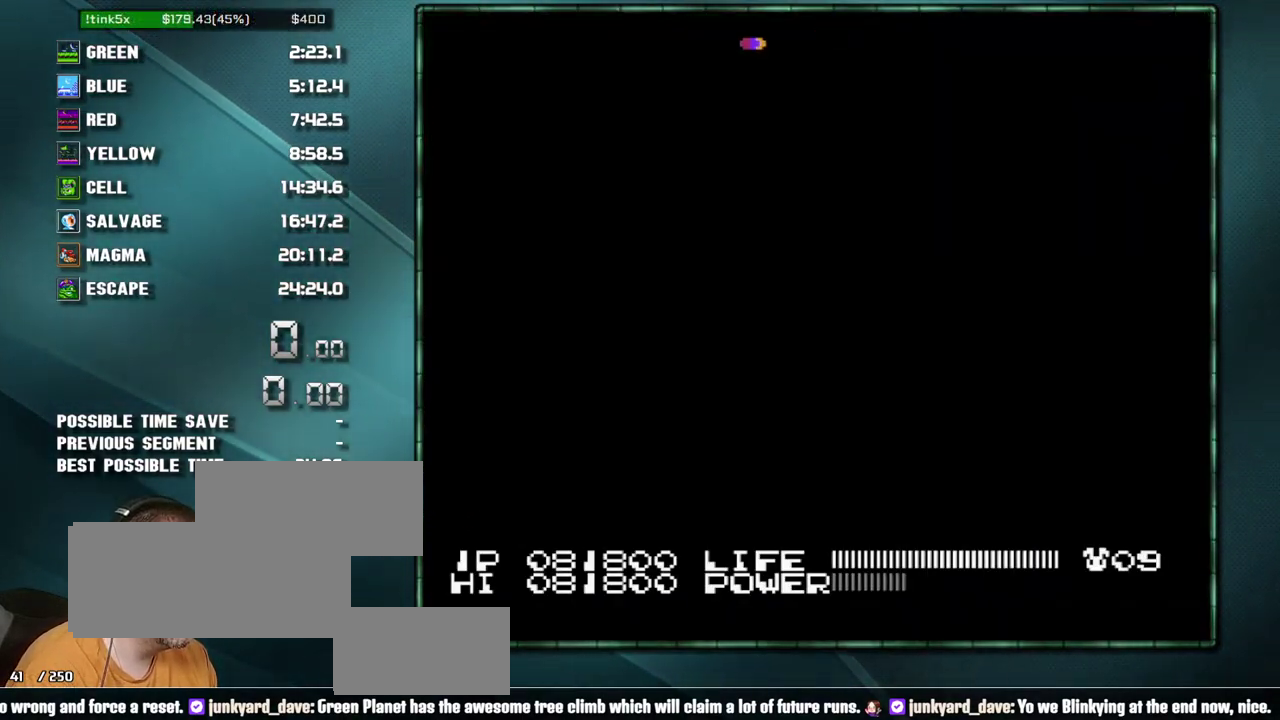
{"buttons": ["DPAD_RIGHT"], "events": [[383, "A", "down"], [450, "A", "up"]]}
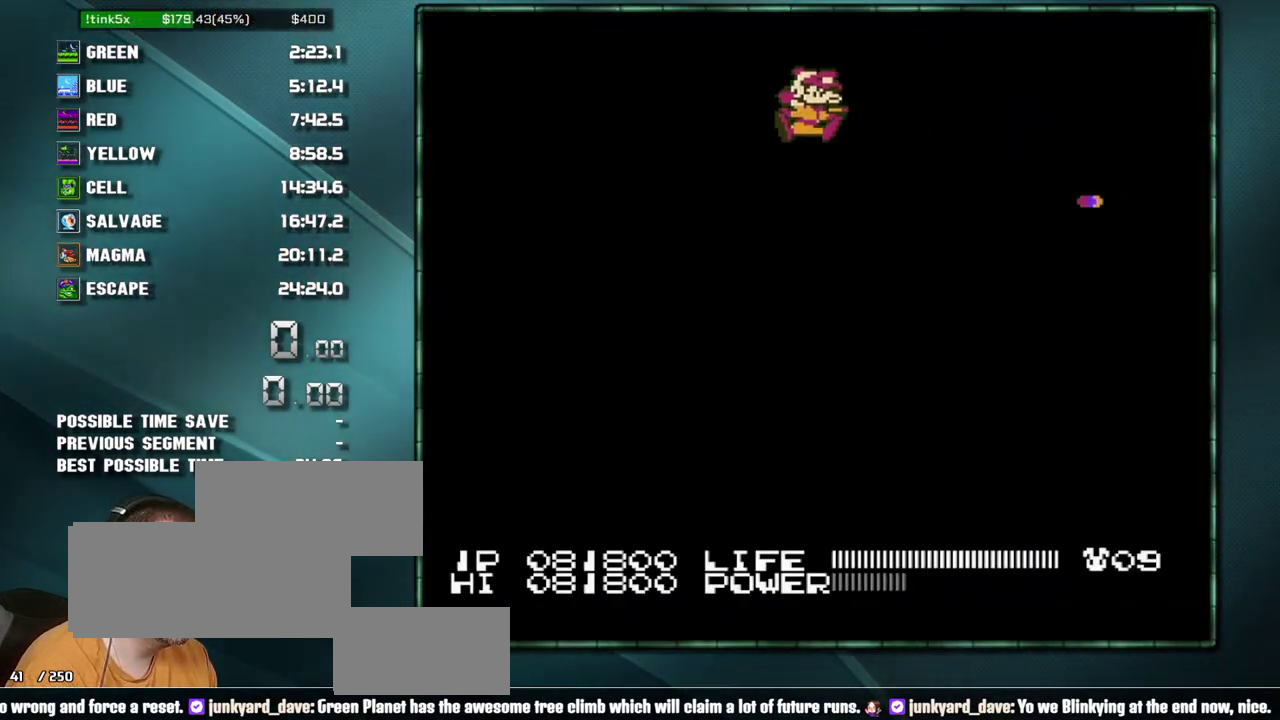
{"buttons": ["DPAD_RIGHT"], "events": [[450, "A", "down"], [500, "A", "up"]]}
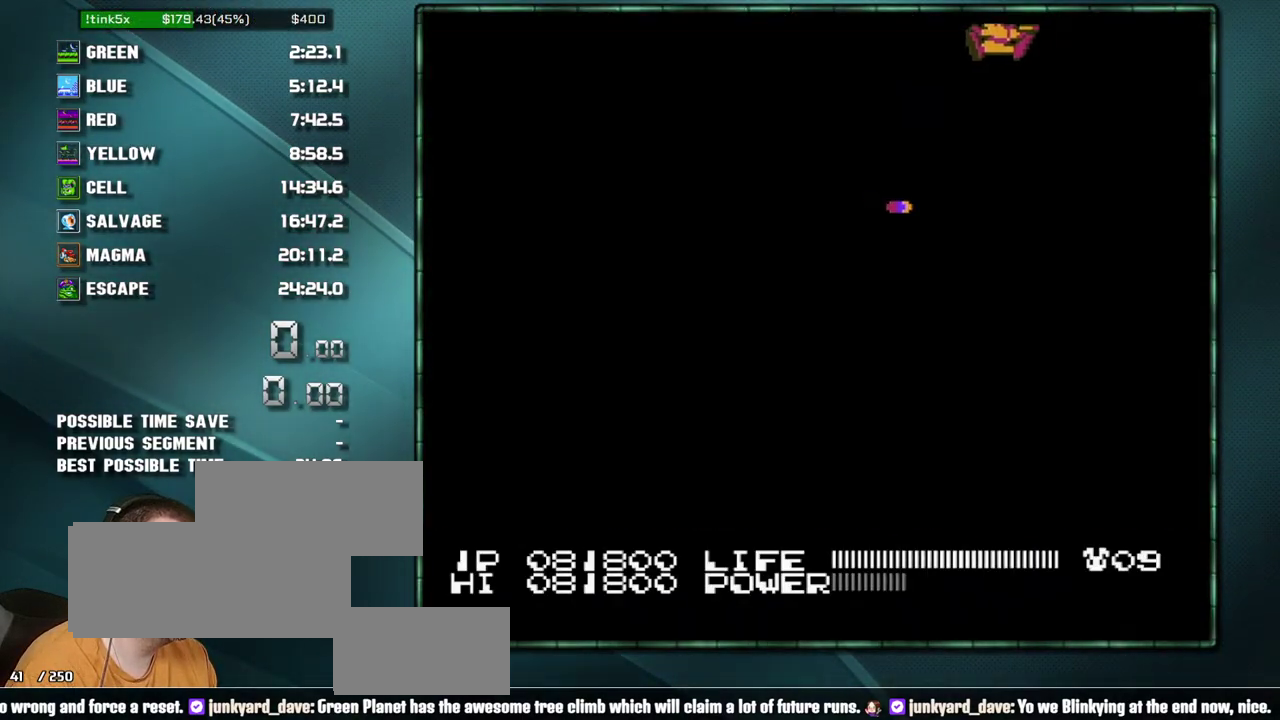
{"buttons": ["DPAD_RIGHT"], "events": []}
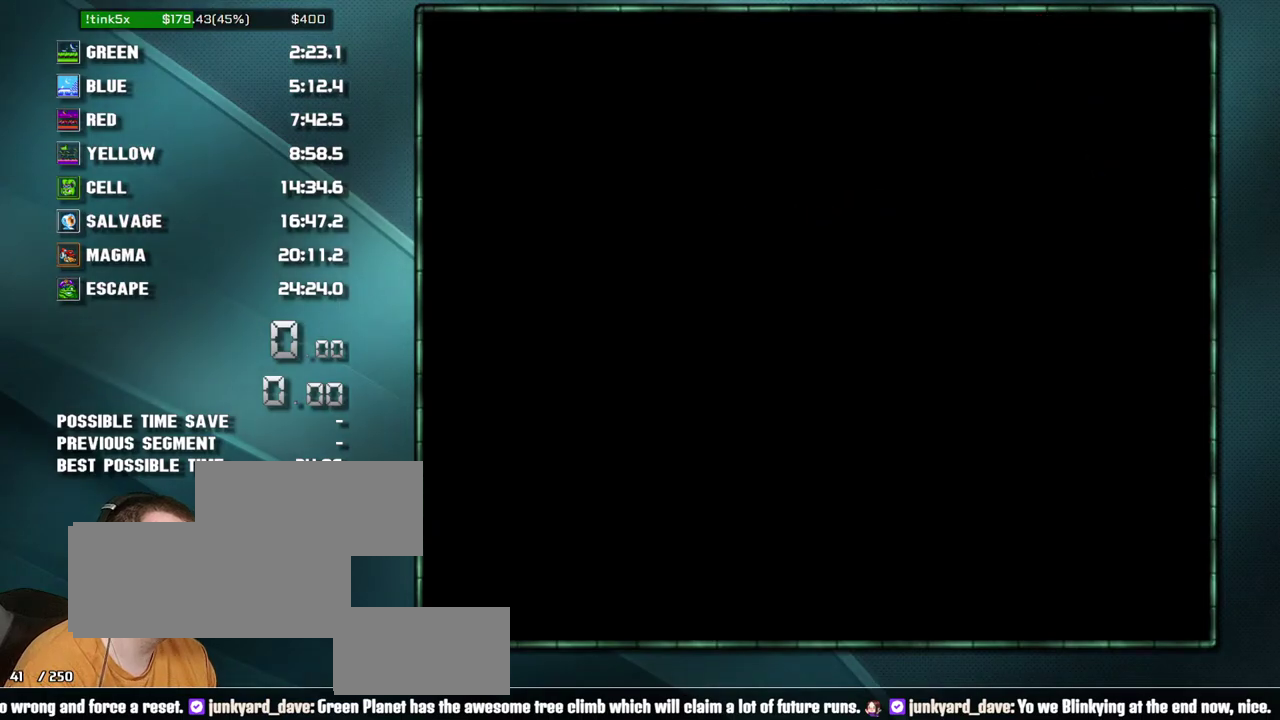
{"buttons": ["B", "DPAD_RIGHT"], "events": [[417, "B", "down"]]}
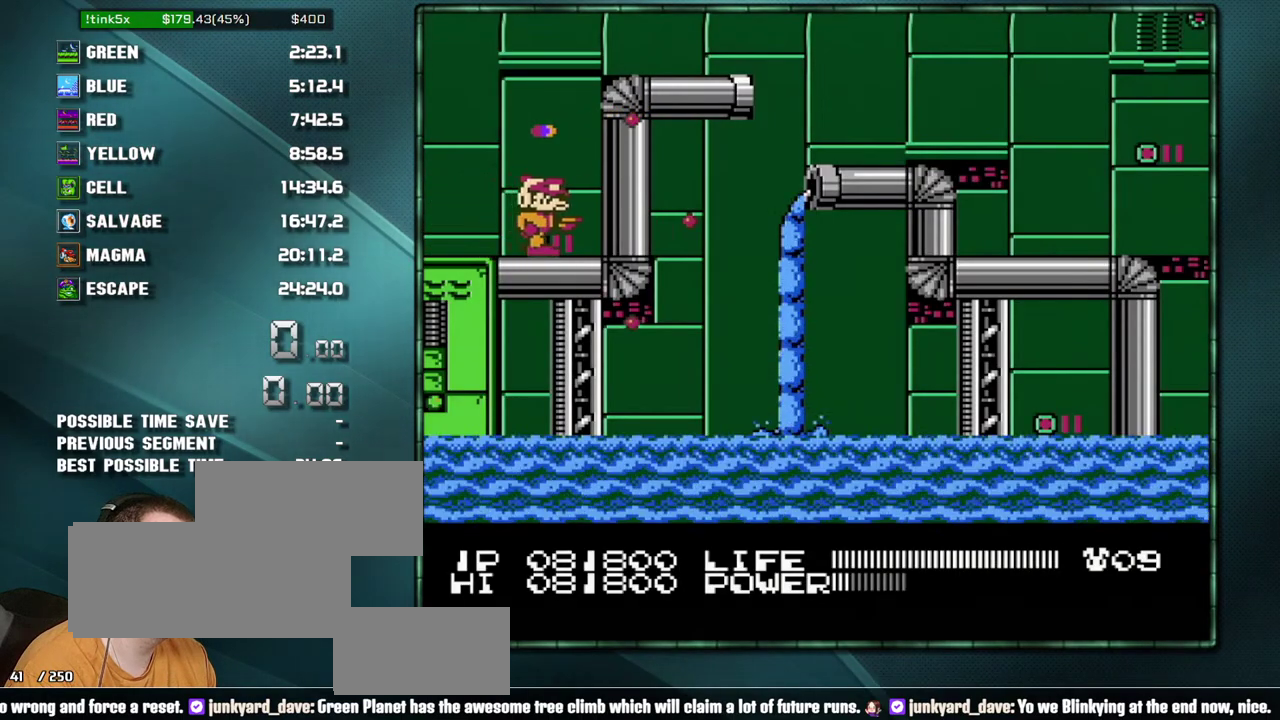
{"buttons": ["DPAD_RIGHT"], "events": [[167, "B", "up"], [317, "A", "down"], [500, "A", "up"]]}
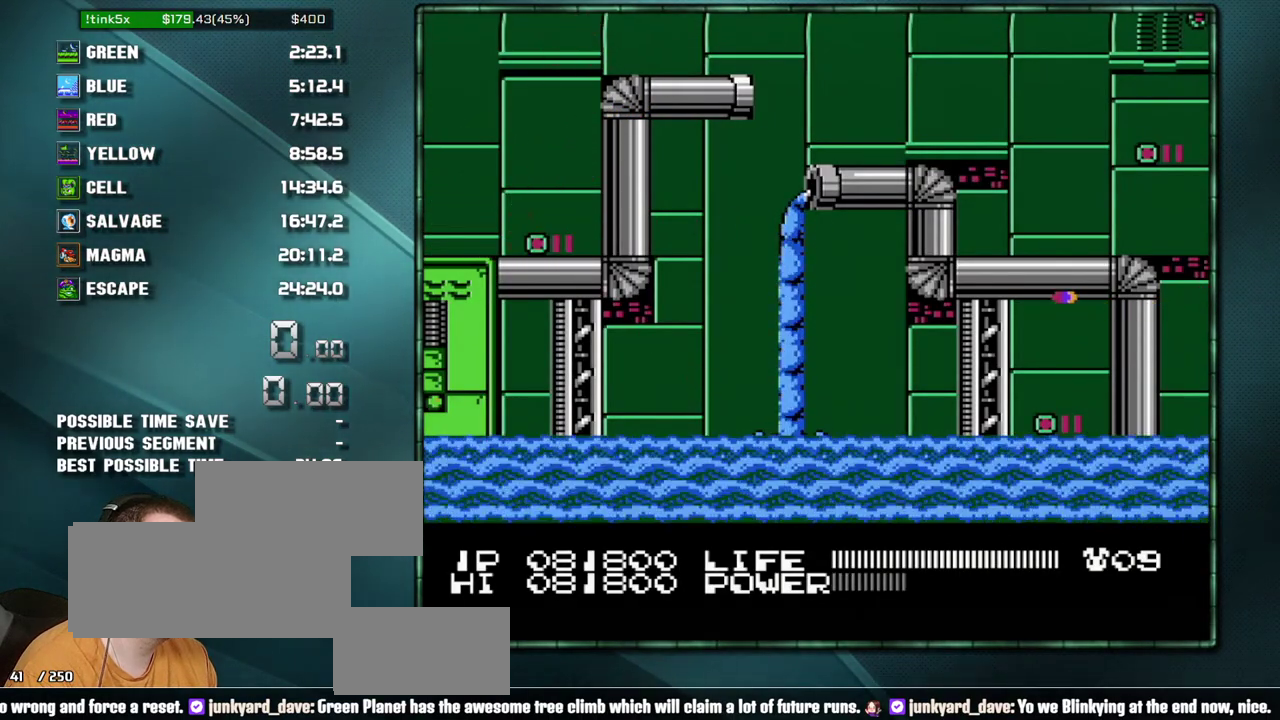
{"buttons": ["DPAD_RIGHT"], "events": []}
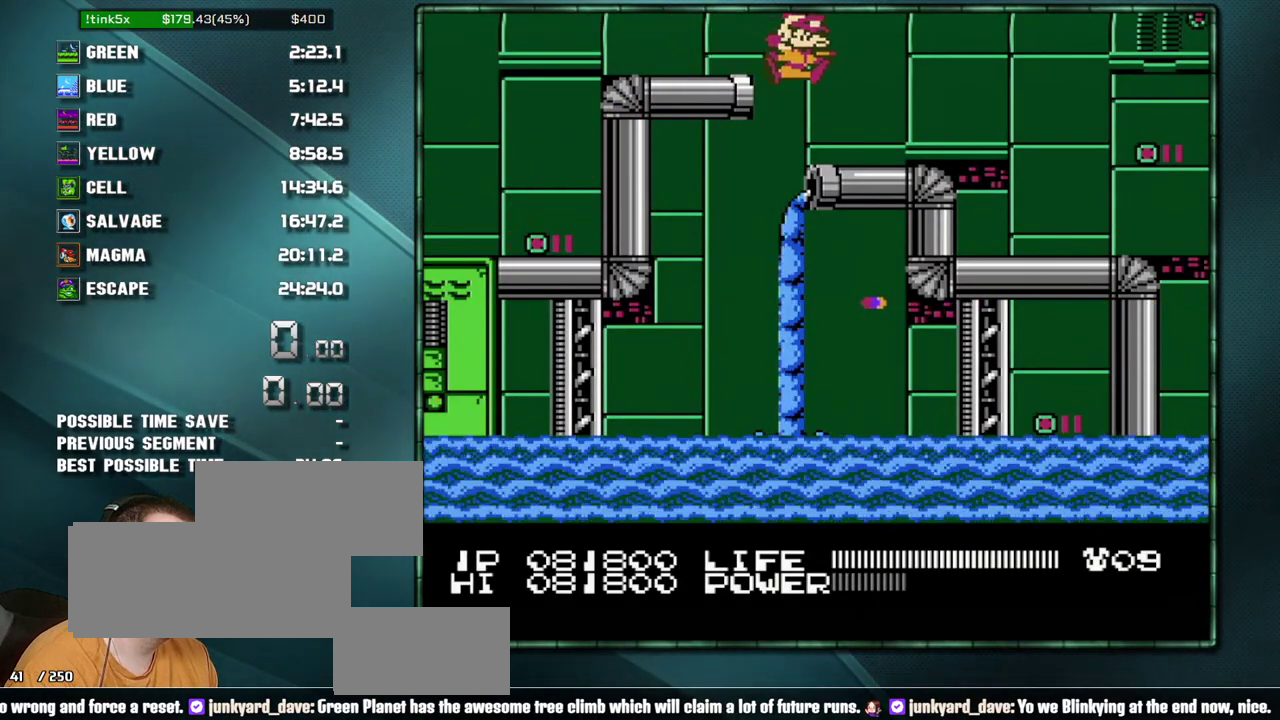
{"buttons": ["DPAD_RIGHT"], "events": []}
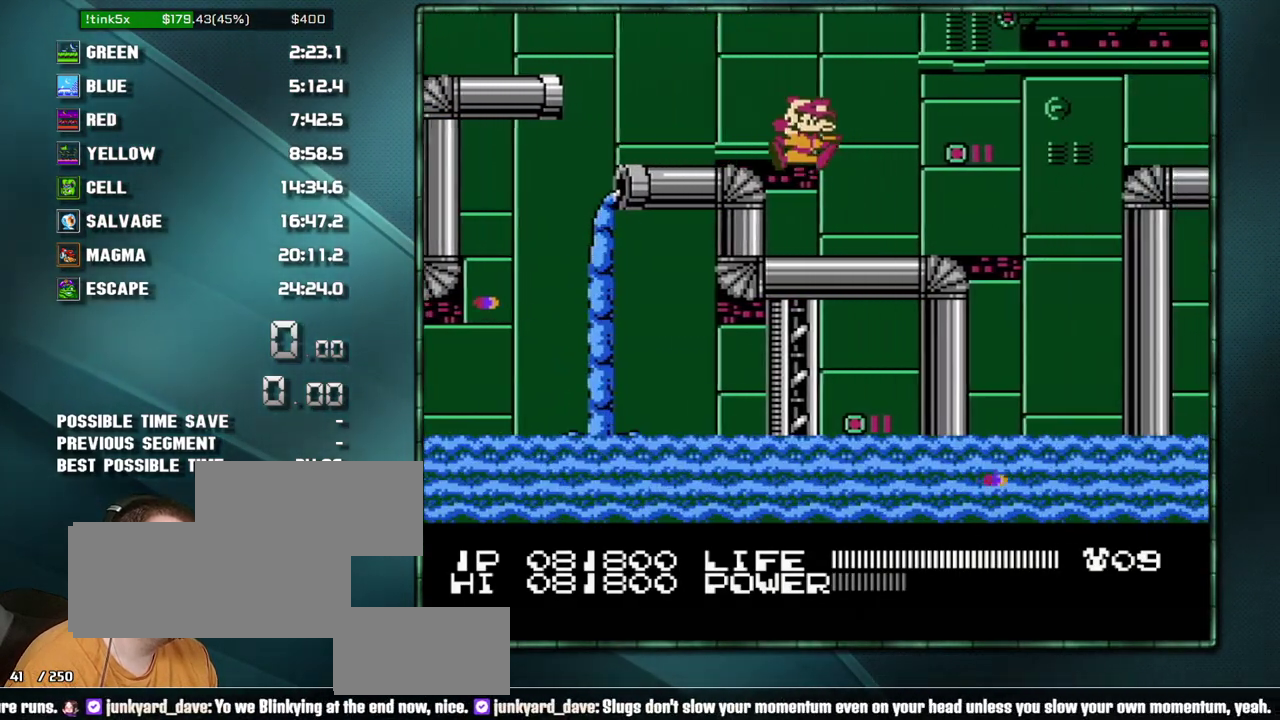
{"buttons": ["A", "DPAD_RIGHT"], "events": [[483, "A", "down"]]}
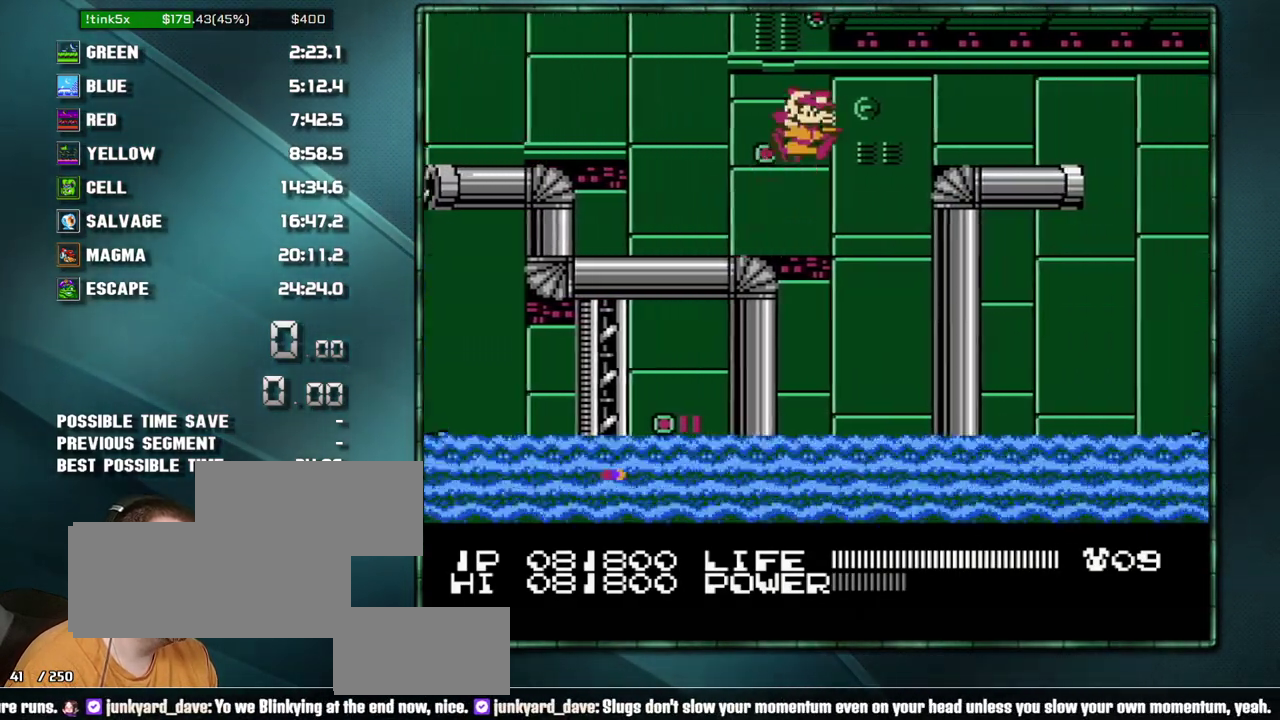
{"buttons": ["DPAD_RIGHT"], "events": [[250, "A", "up"]]}
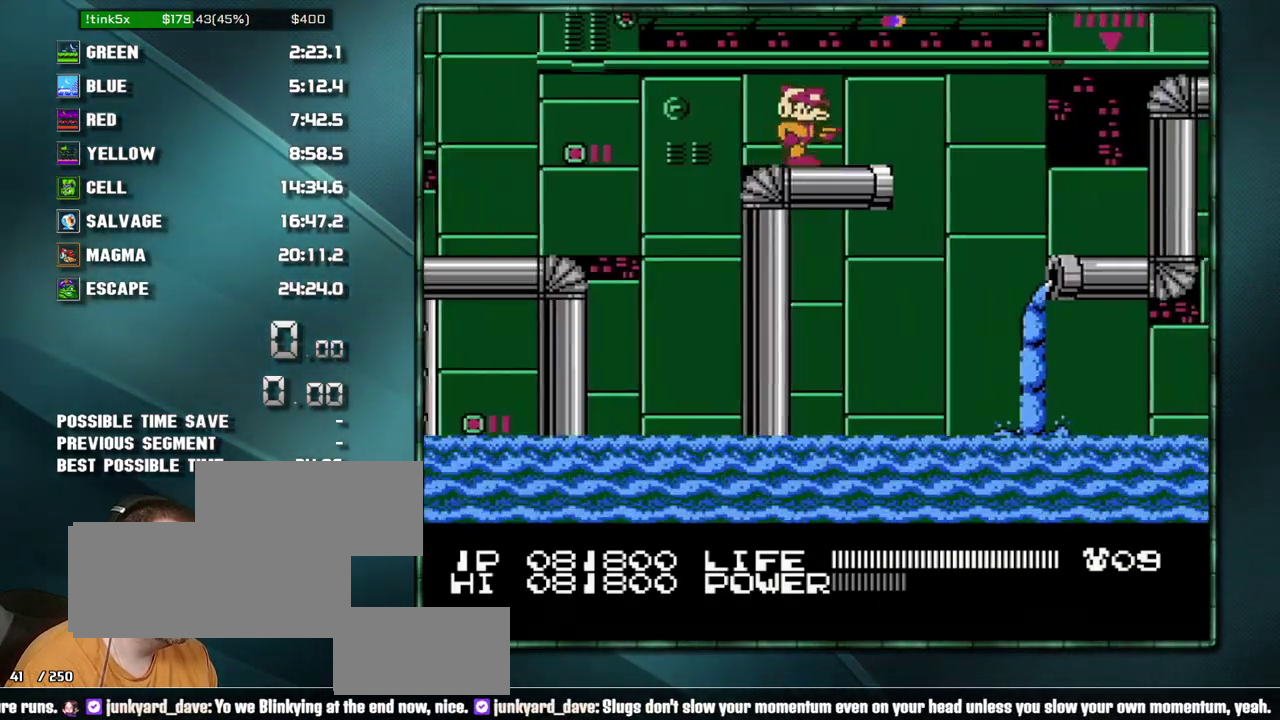
{"buttons": ["DPAD_RIGHT"], "events": [[200, "A", "down"], [317, "A", "up"]]}
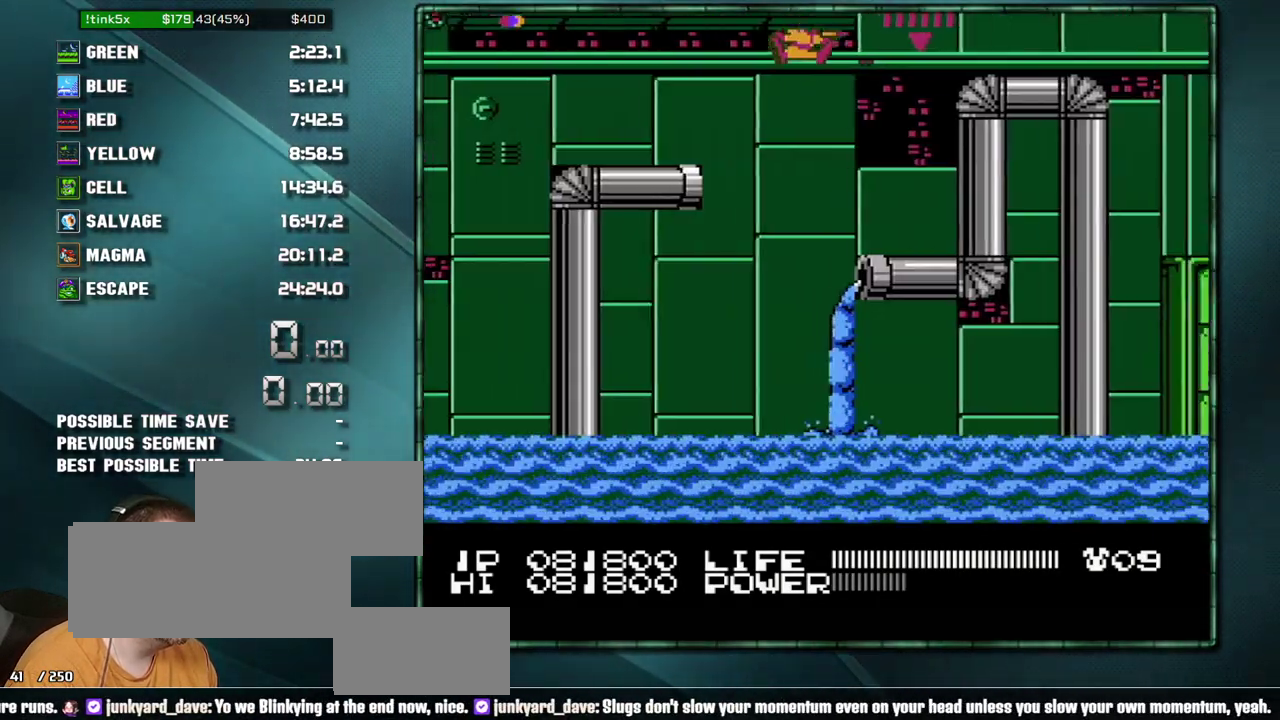
{"buttons": ["DPAD_RIGHT"], "events": [[167, "B", "down"], [500, "B", "up"]]}
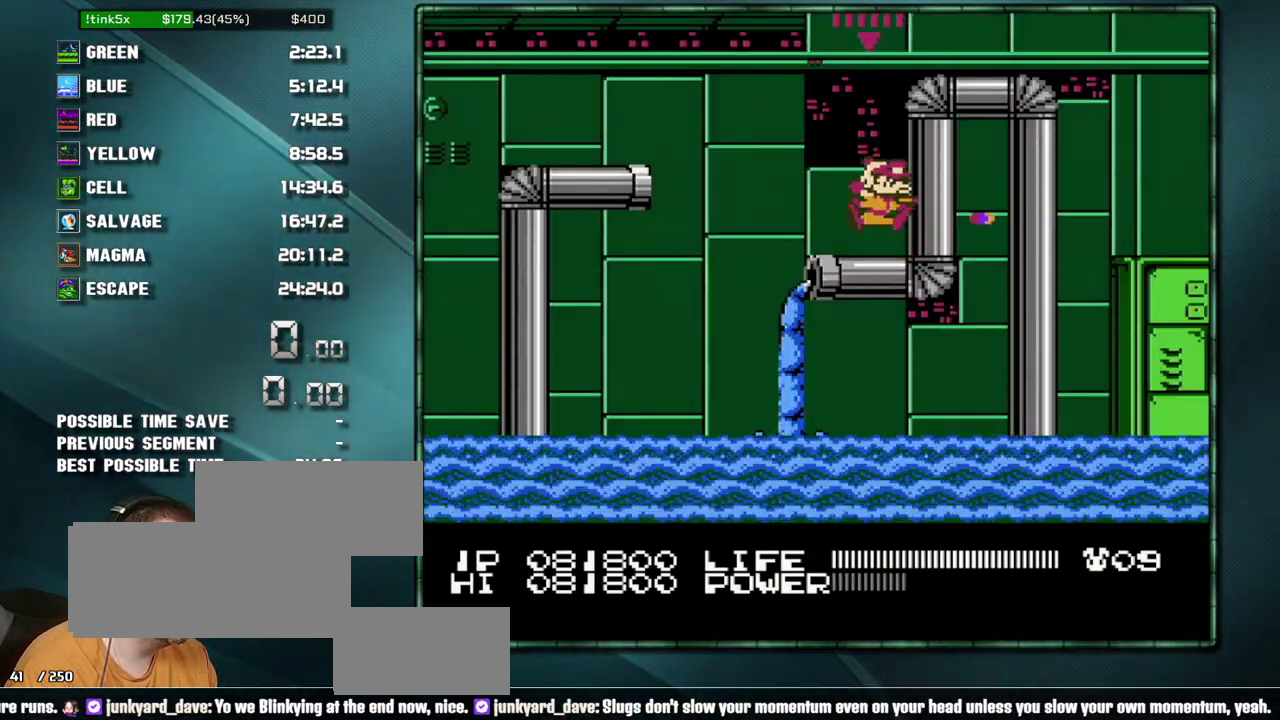
{"buttons": ["B", "DPAD_RIGHT"], "events": [[33, "A", "down"], [100, "A", "up"], [250, "A", "down"], [383, "A", "up"], [483, "B", "down"]]}
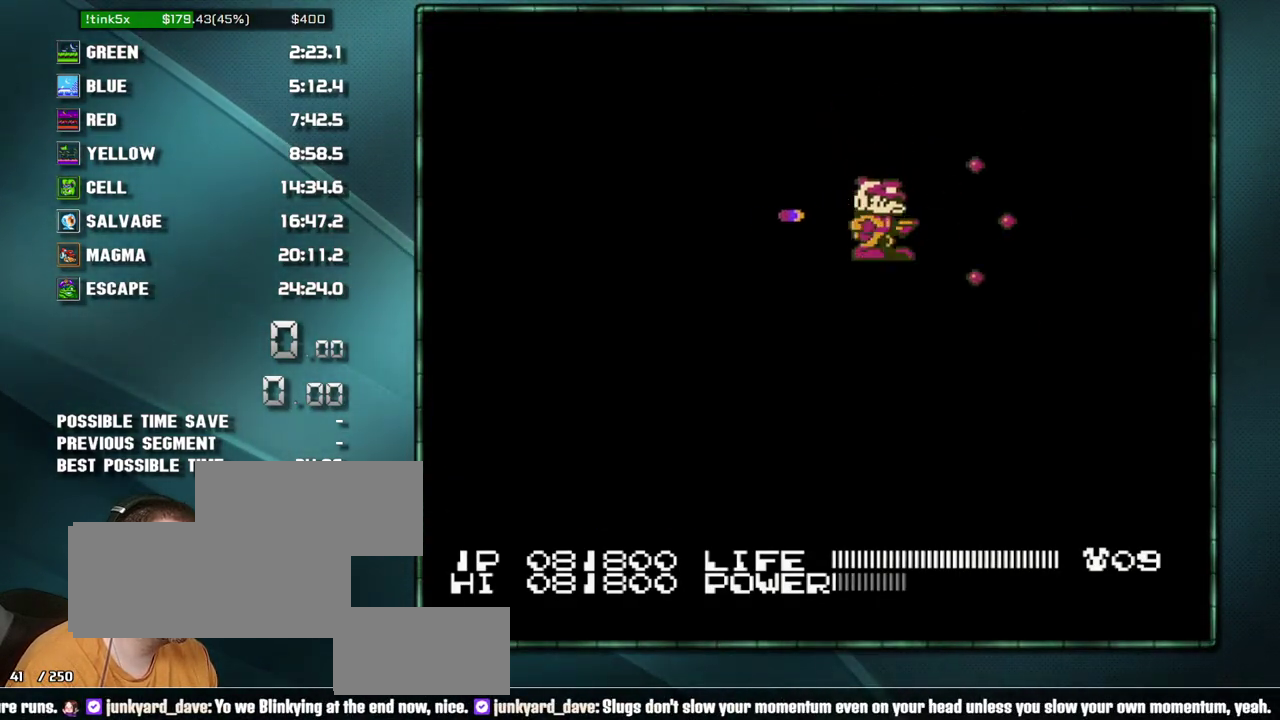
{"buttons": ["A", "DPAD_RIGHT"], "events": [[217, "B", "up"], [283, "A", "down"], [450, "A", "up"], [500, "A", "down"]]}
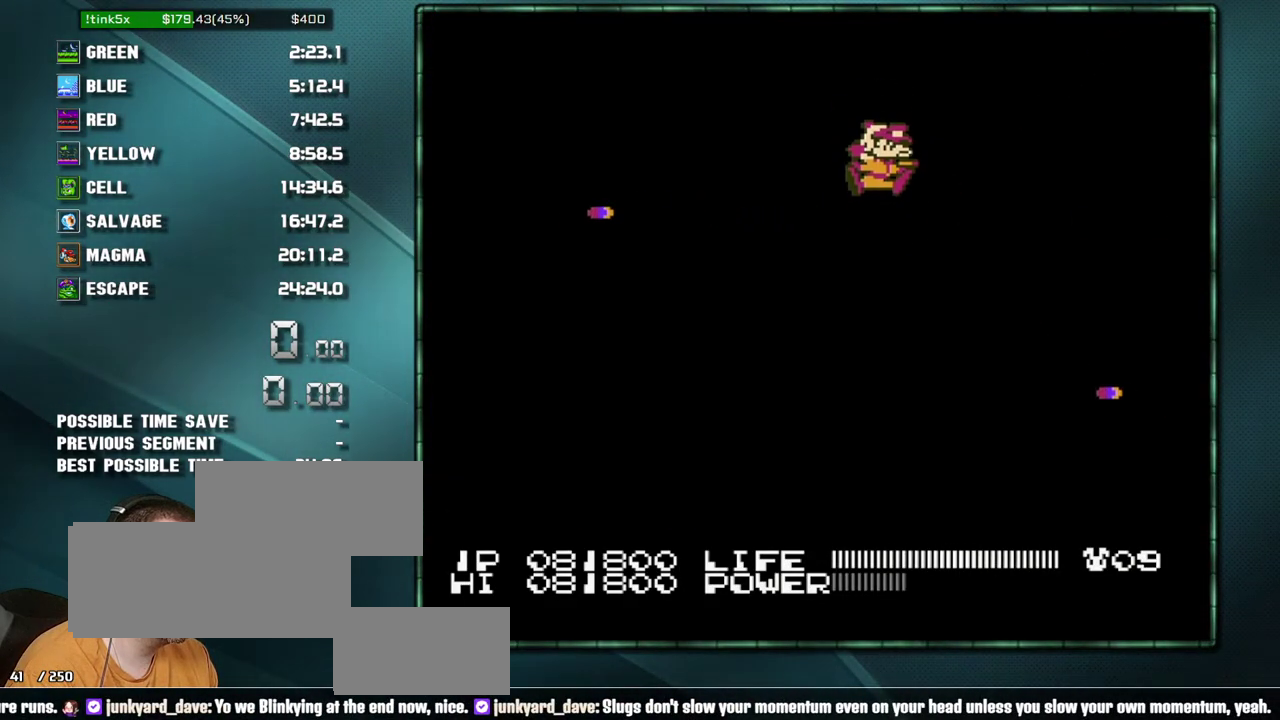
{"buttons": ["A", "DPAD_RIGHT"], "events": [[100, "A", "up"], [167, "B", "down"], [467, "B", "up"], [500, "A", "down"]]}
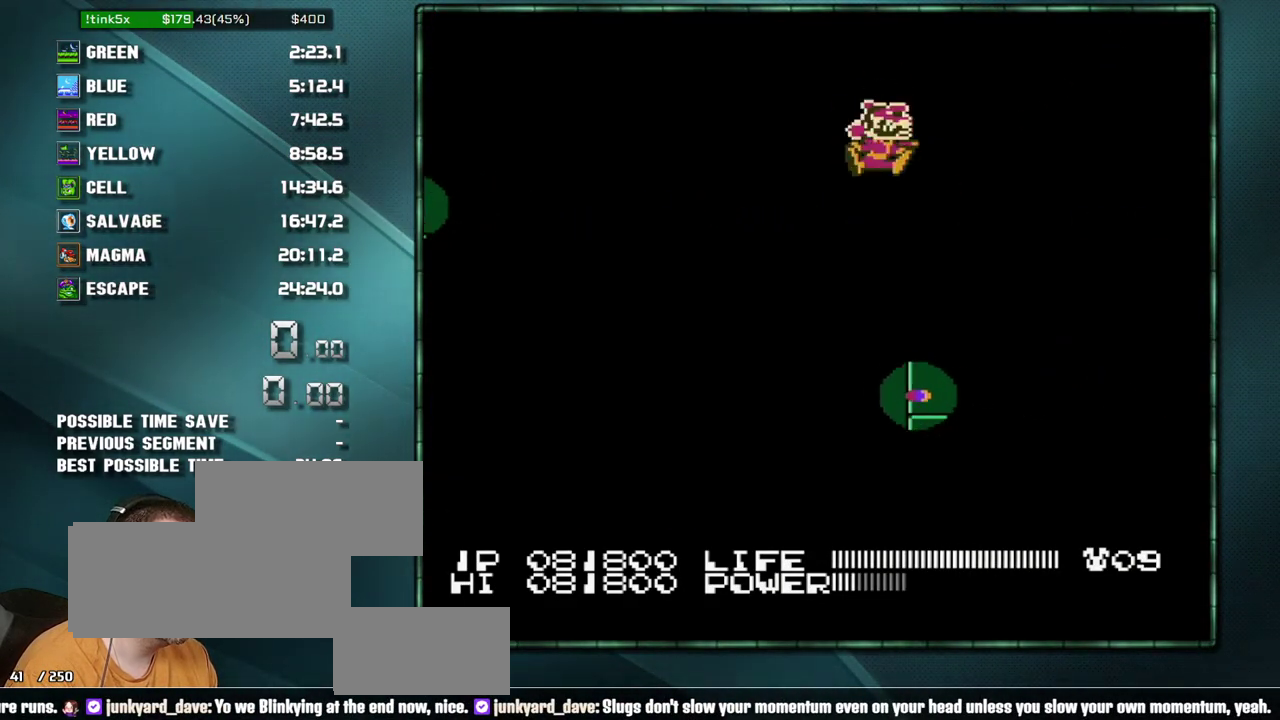
{"buttons": ["DPAD_RIGHT"], "events": [[350, "A", "up"]]}
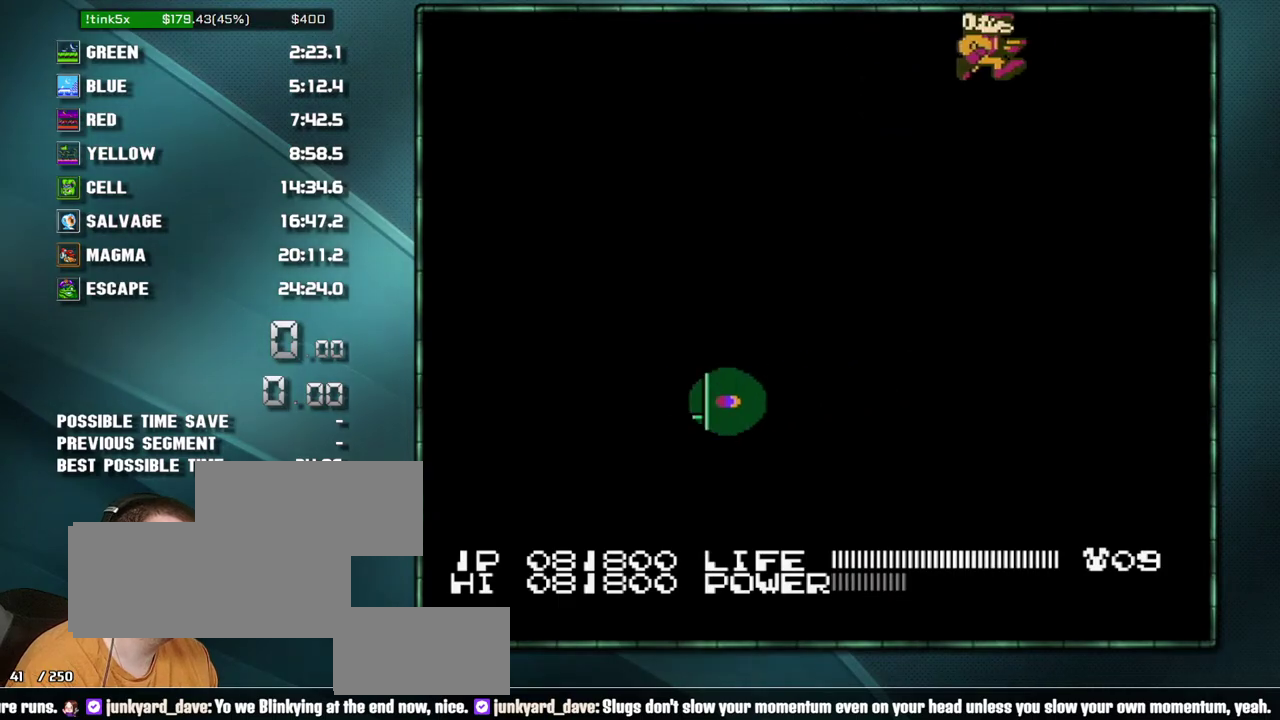
{"buttons": ["DPAD_RIGHT"], "events": []}
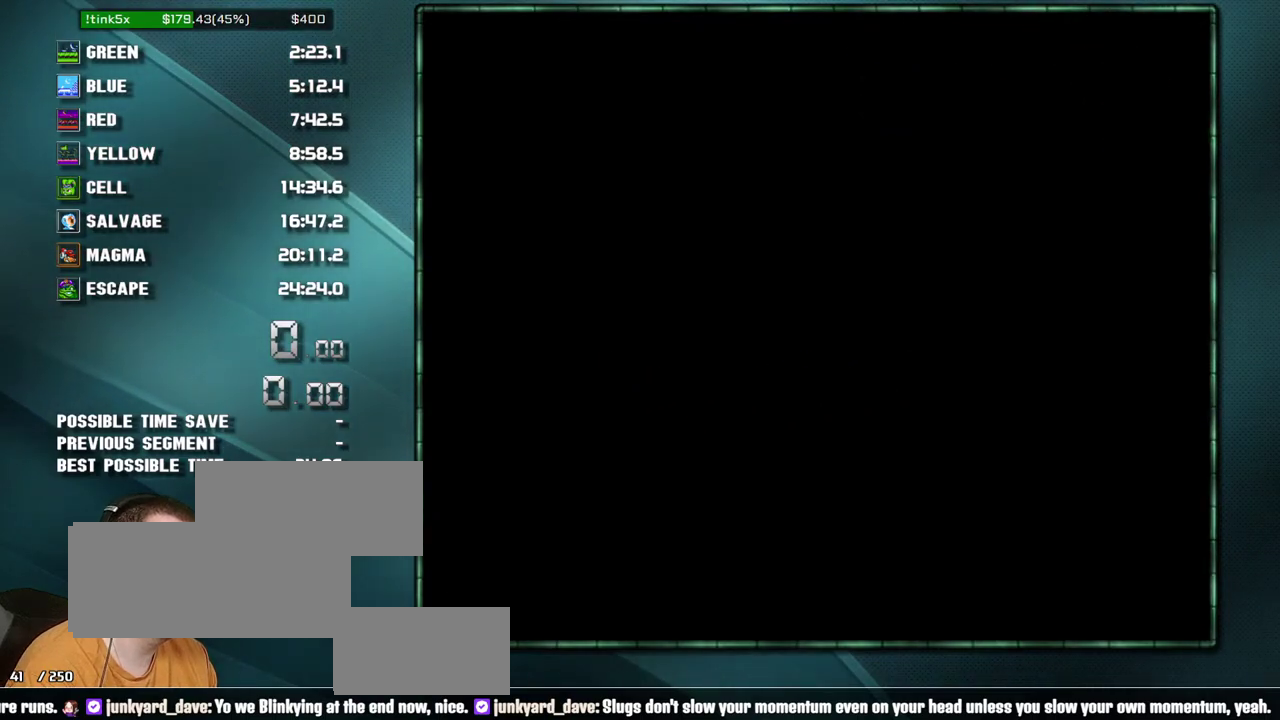
{"buttons": ["B", "DPAD_RIGHT"], "events": [[383, "B", "down"]]}